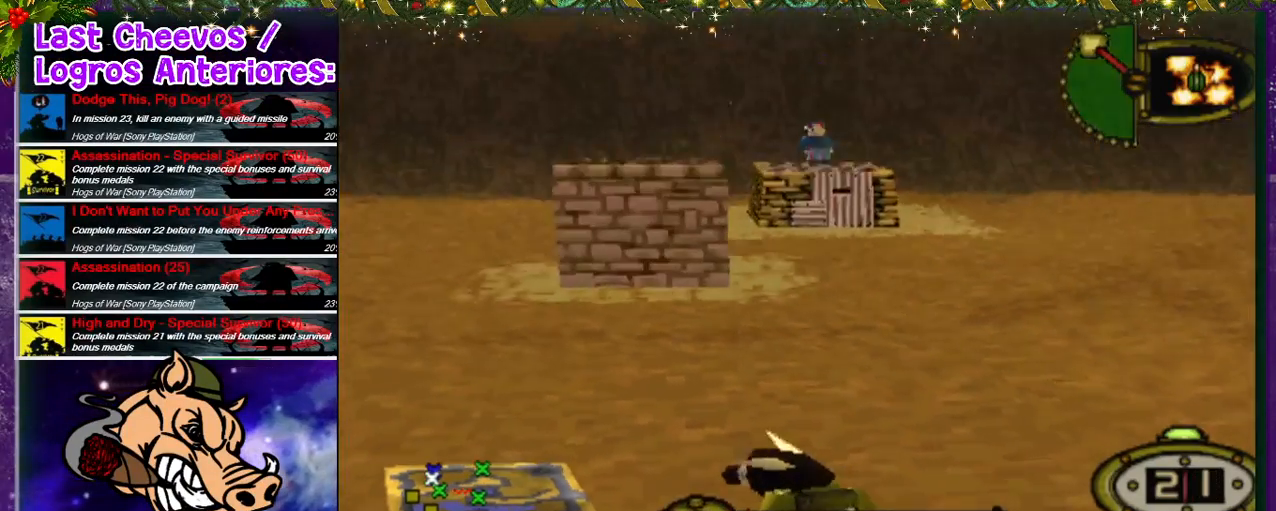
Gameplay with a controller (PlayStation layout); each line is a JSON object with the inputs held at the frame after it. "events" lists button and stick changes between this image and that frame as [ms after this image, input, new state], when the widget could be followed in between. Not read: L3 R3.
{"buttons": ["R2"], "left_stick": "center", "right_stick": "center", "events": []}
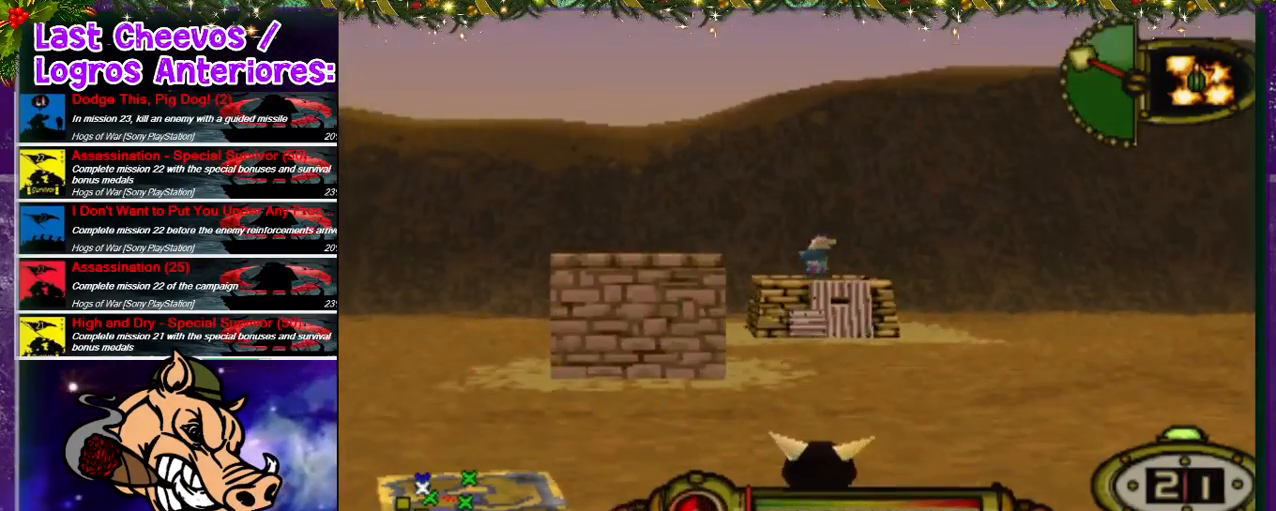
{"buttons": [], "left_stick": "center", "right_stick": "center", "events": [[200, "R2", "up"]]}
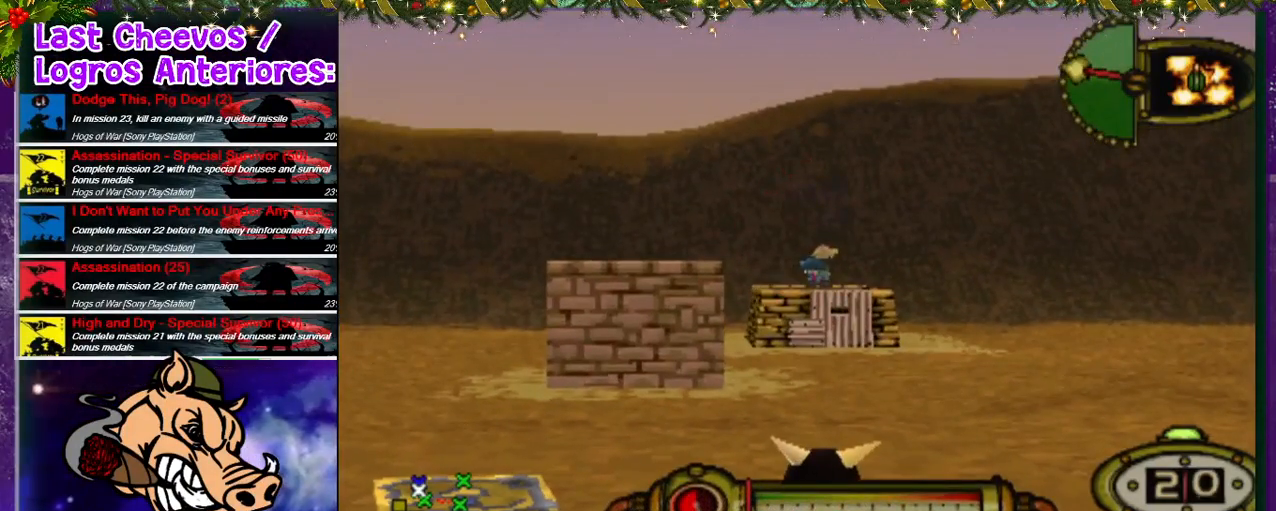
{"buttons": ["R2"], "left_stick": "center", "right_stick": "center", "events": [[467, "R2", "down"]]}
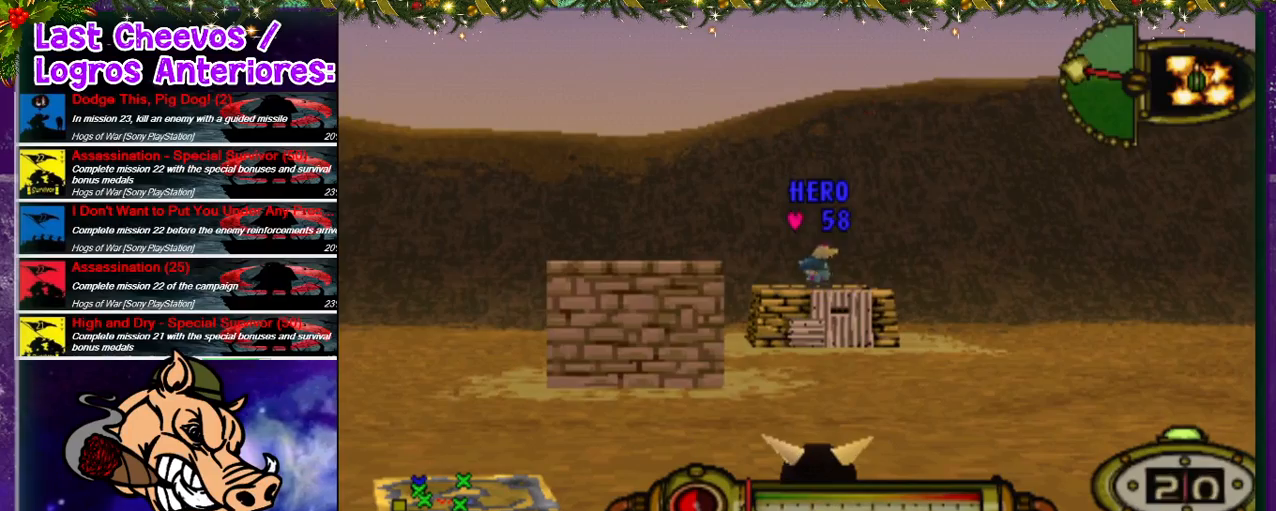
{"buttons": [], "left_stick": "center", "right_stick": "center", "events": [[333, "R2", "up"]]}
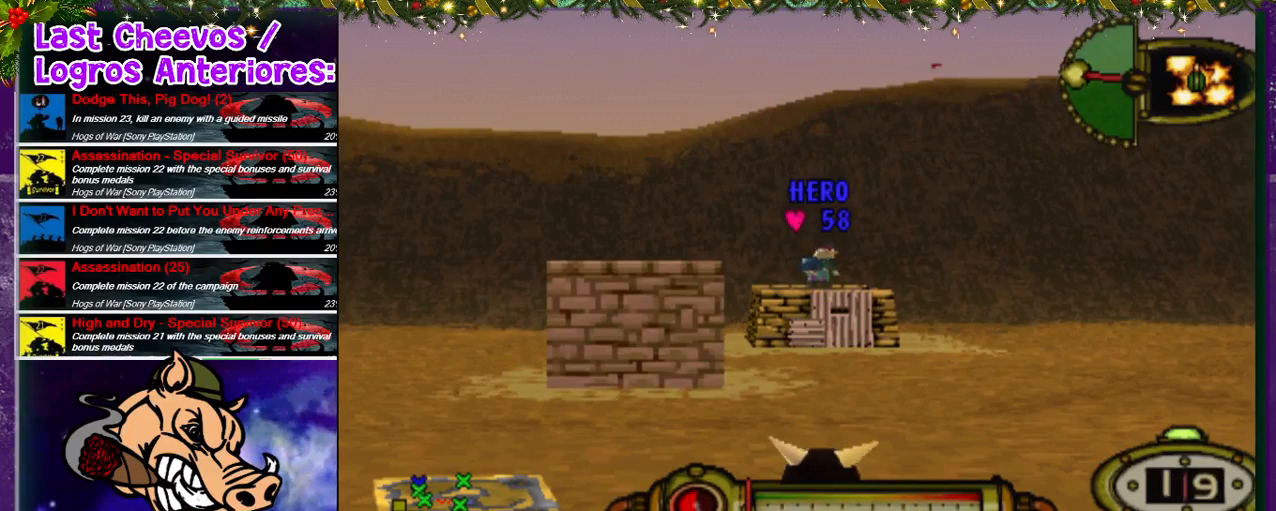
{"buttons": ["CROSS"], "left_stick": "center", "right_stick": "center", "events": [[233, "CROSS", "down"]]}
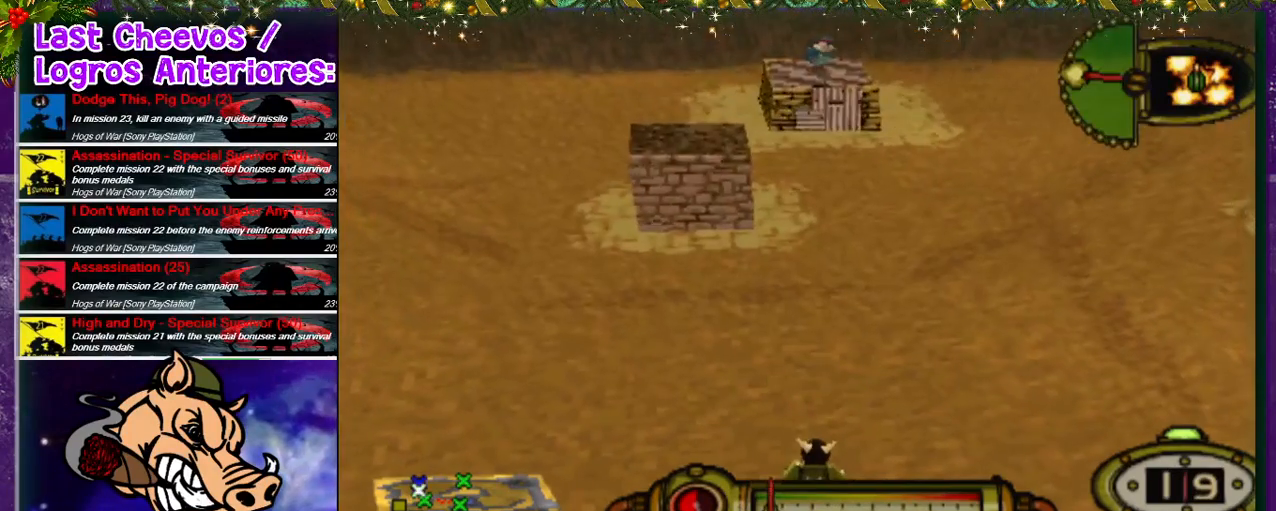
{"buttons": ["CROSS"], "left_stick": "center", "right_stick": "center", "events": []}
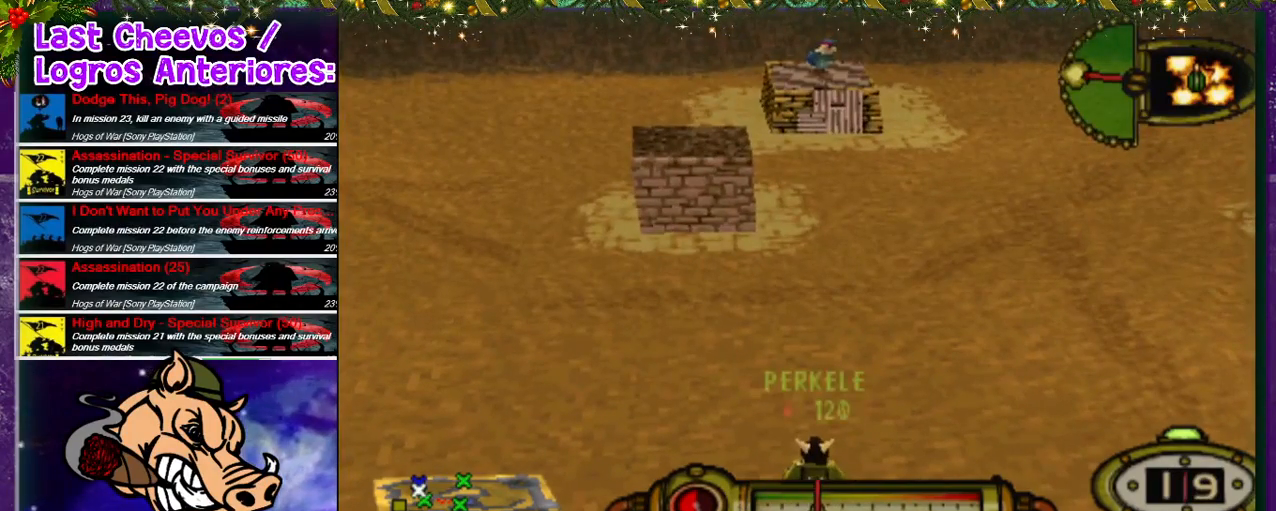
{"buttons": ["CROSS"], "left_stick": "center", "right_stick": "center", "events": []}
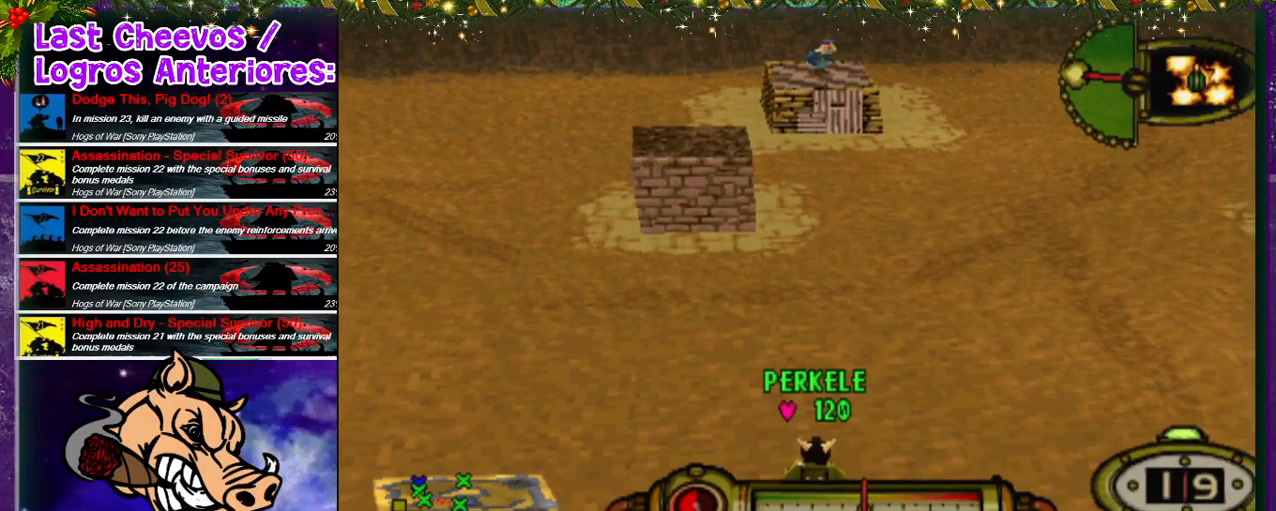
{"buttons": [], "left_stick": "center", "right_stick": "center", "events": [[67, "CROSS", "up"]]}
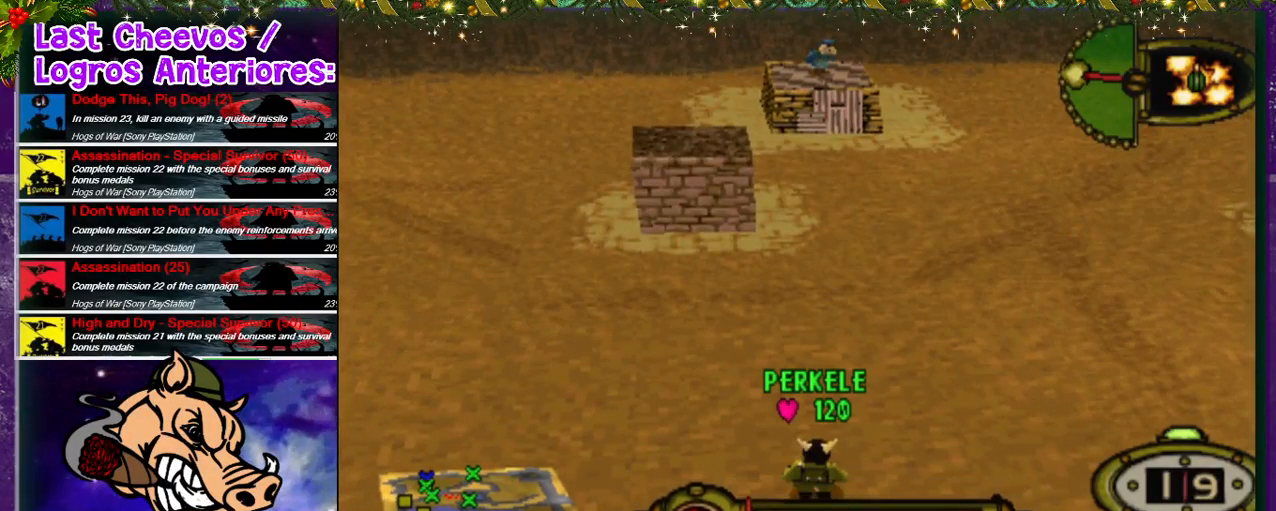
{"buttons": [], "left_stick": "center", "right_stick": "center", "events": []}
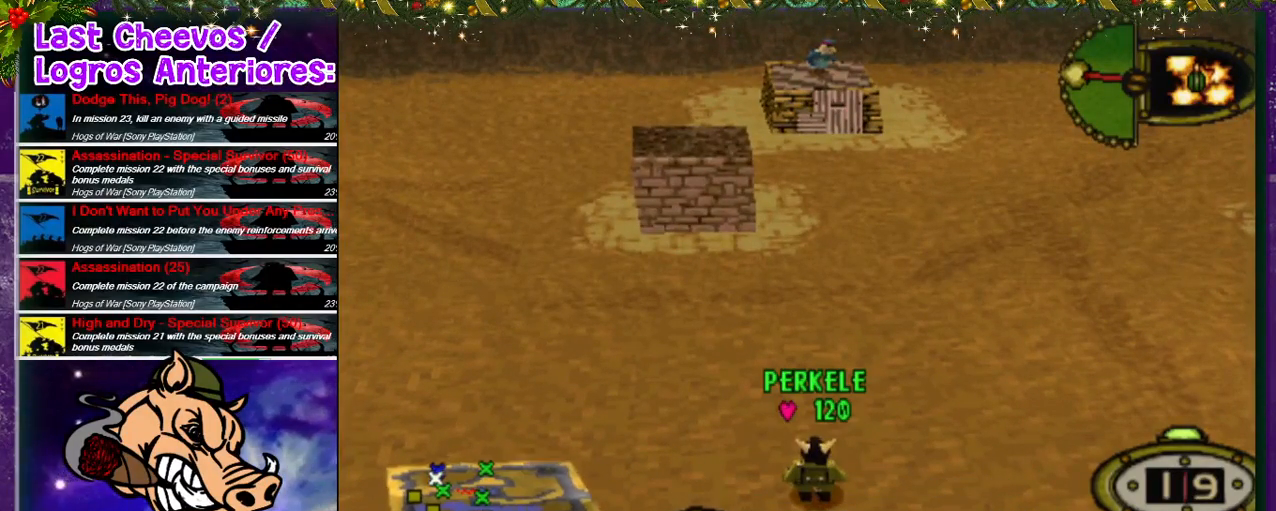
{"buttons": [], "left_stick": "center", "right_stick": "center", "events": []}
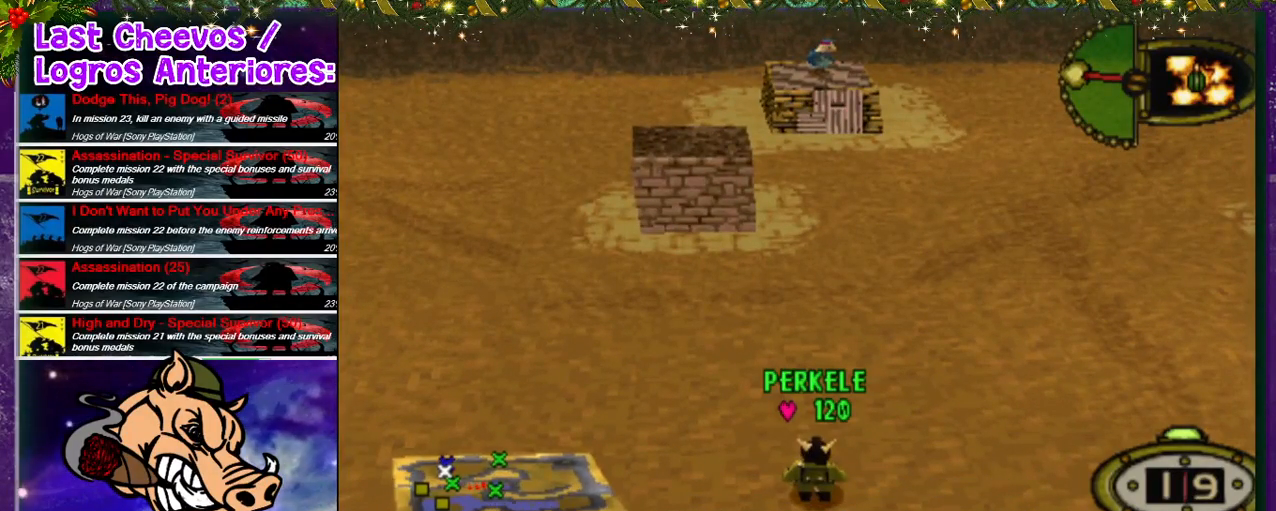
{"buttons": [], "left_stick": "center", "right_stick": "center", "events": []}
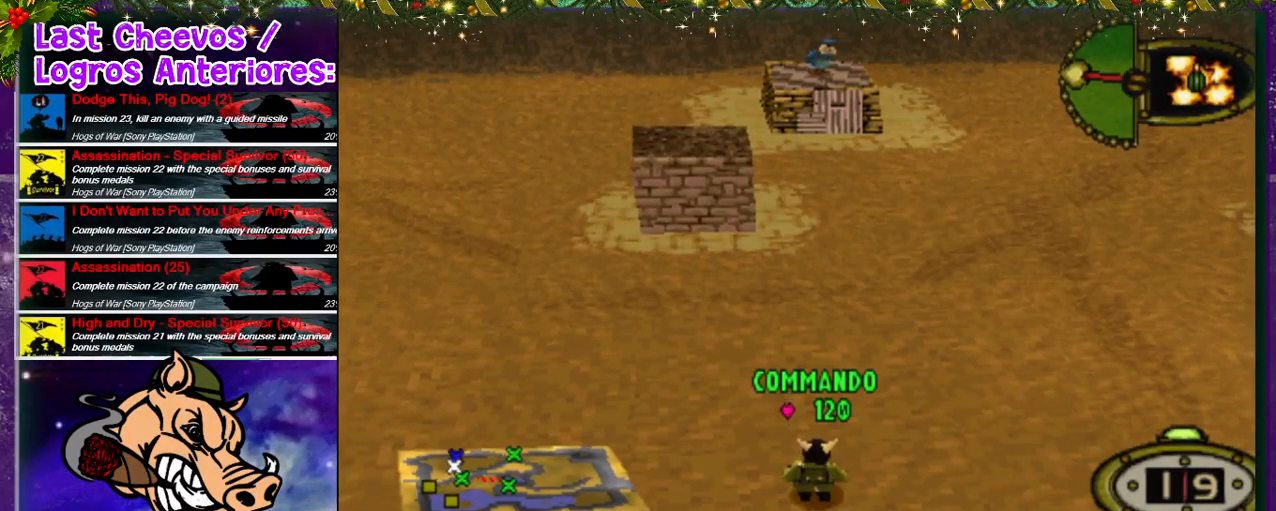
{"buttons": [], "left_stick": "center", "right_stick": "center", "events": []}
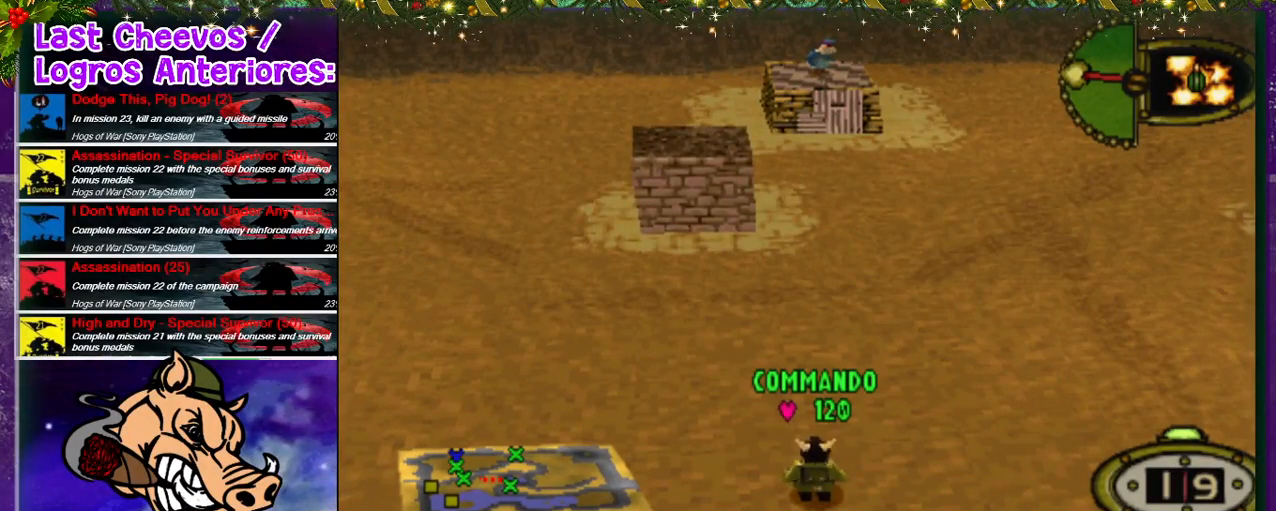
{"buttons": [], "left_stick": "center", "right_stick": "center", "events": []}
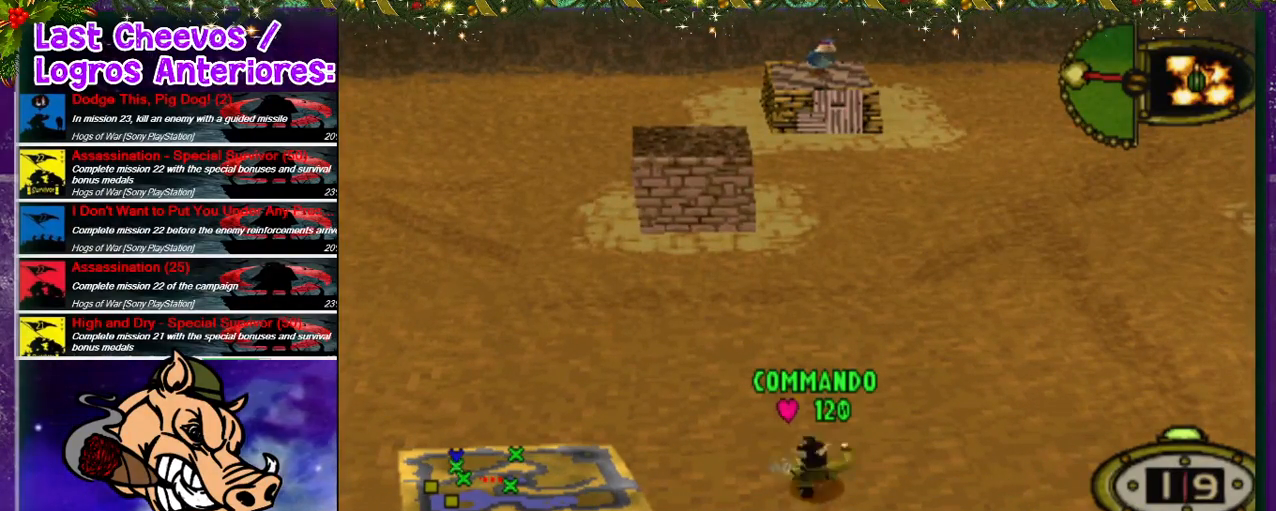
{"buttons": [], "left_stick": "center", "right_stick": "center", "events": []}
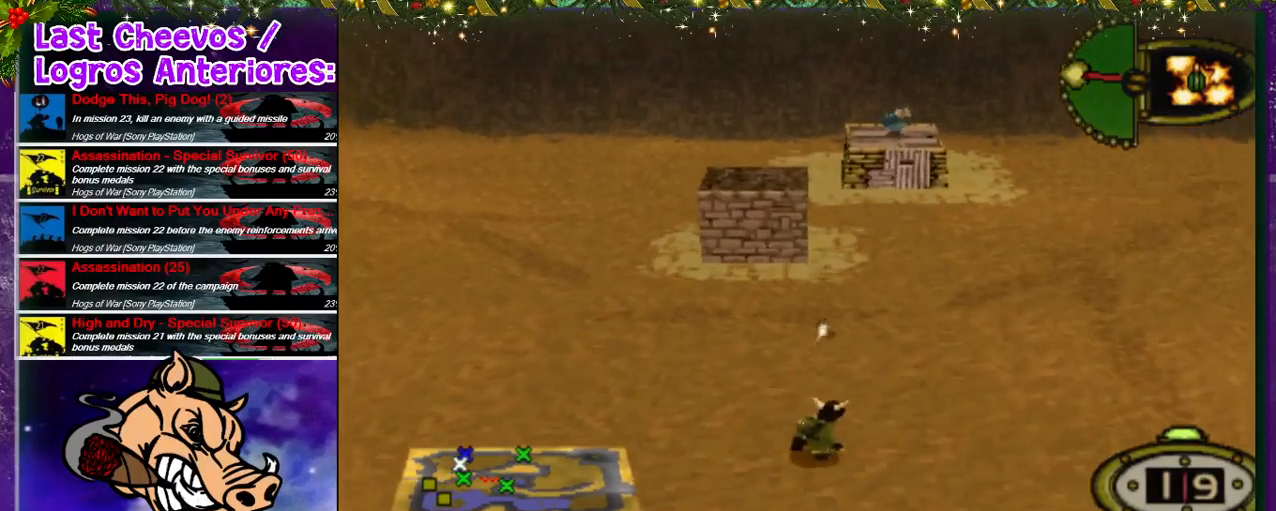
{"buttons": [], "left_stick": "center", "right_stick": "center", "events": []}
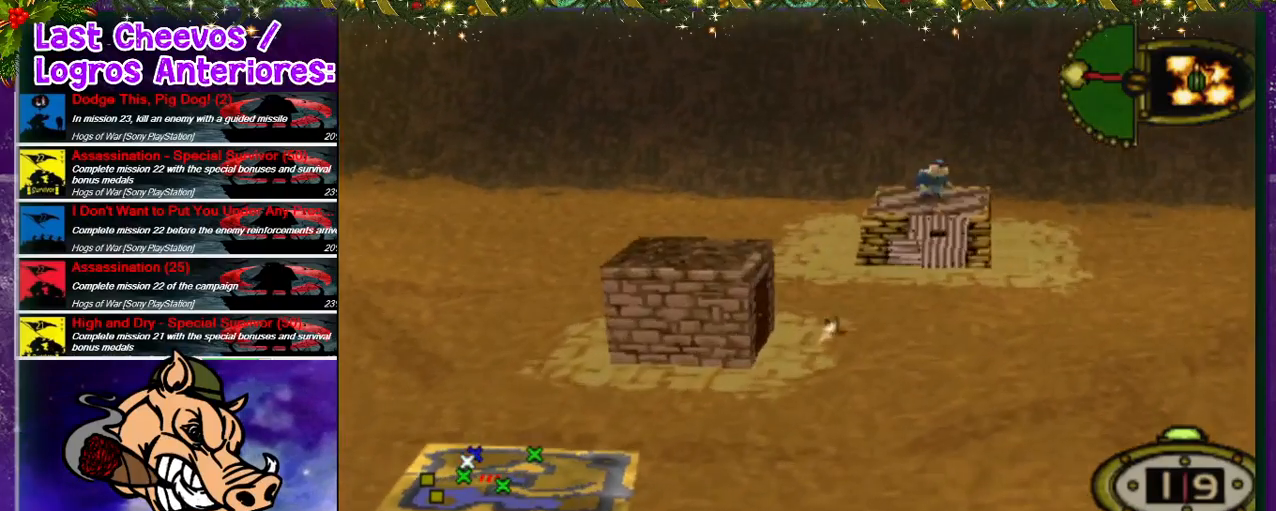
{"buttons": [], "left_stick": "center", "right_stick": "center", "events": [[367, "CROSS", "down"], [433, "CROSS", "up"]]}
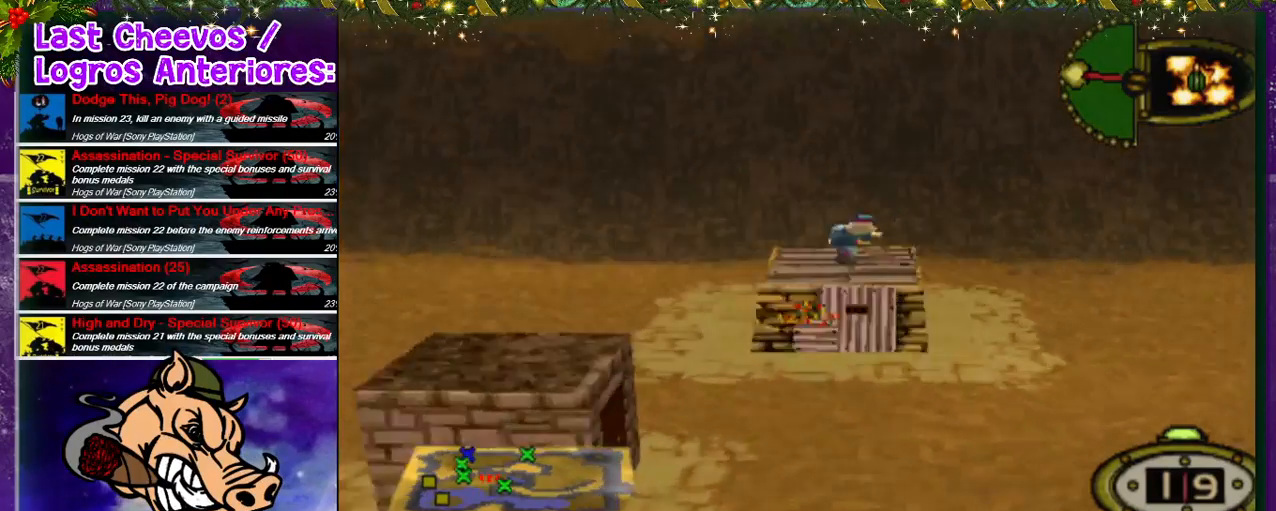
{"buttons": [], "left_stick": "center", "right_stick": "center", "events": [[67, "CROSS", "down"], [100, "CROSS", "up"], [167, "CROSS", "down"], [200, "CROSS", "up"], [233, "CROSS", "down"], [400, "CROSS", "up"]]}